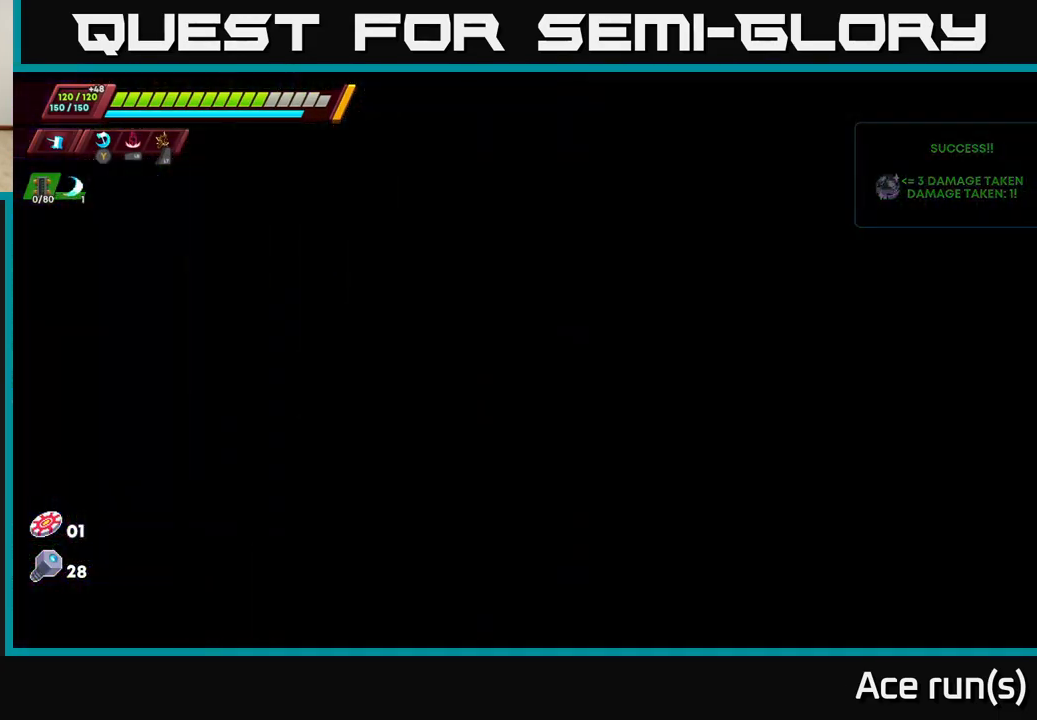
Gameplay with a controller (Xbox layout); each line is a JSON object with the inputs held at the frame after it. "events" lists button and stick changes between this image and that frame as [ms after this image, input, new state], when the widget could be followed in between.
{"buttons": [], "left_stick": "right", "right_stick": "center", "events": [[483, "left_stick", "right"]]}
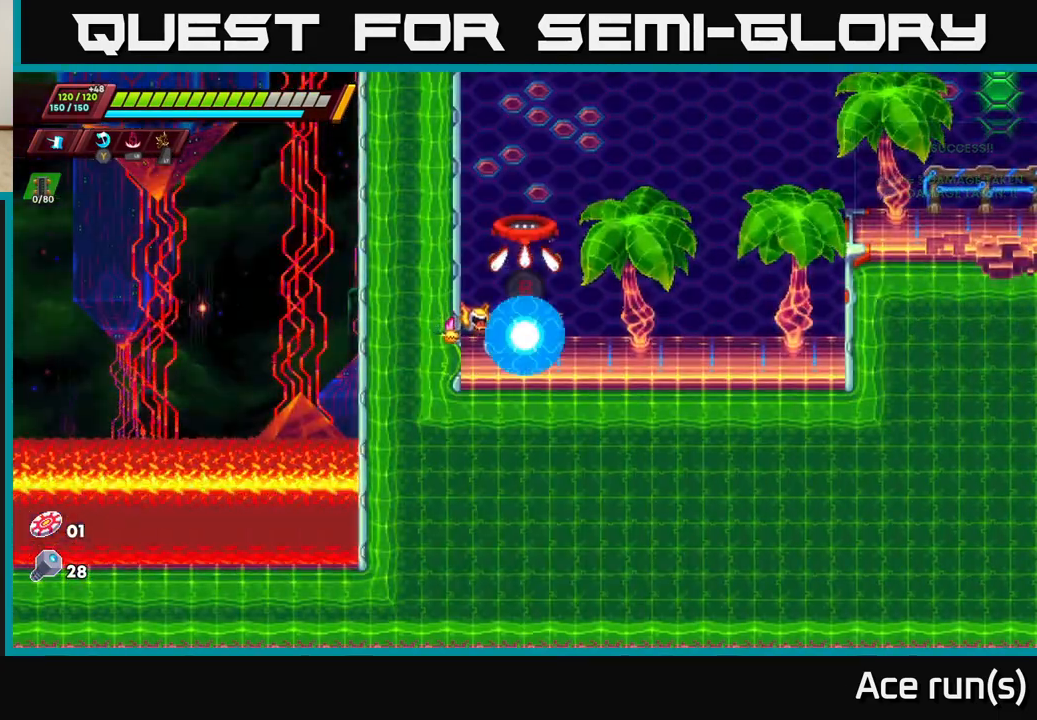
{"buttons": ["A", "R2"], "left_stick": "right", "right_stick": "center", "events": [[117, "R2", "down"], [400, "A", "down"]]}
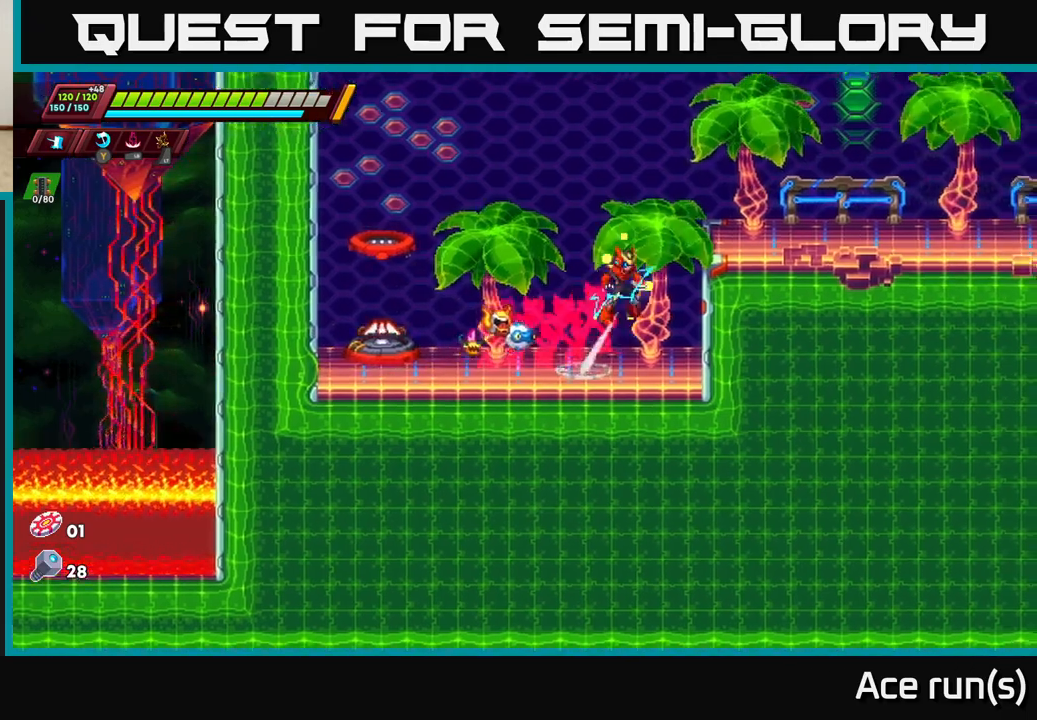
{"buttons": ["A"], "left_stick": "right", "right_stick": "center", "events": [[200, "A", "up"], [233, "R2", "up"], [333, "A", "down"]]}
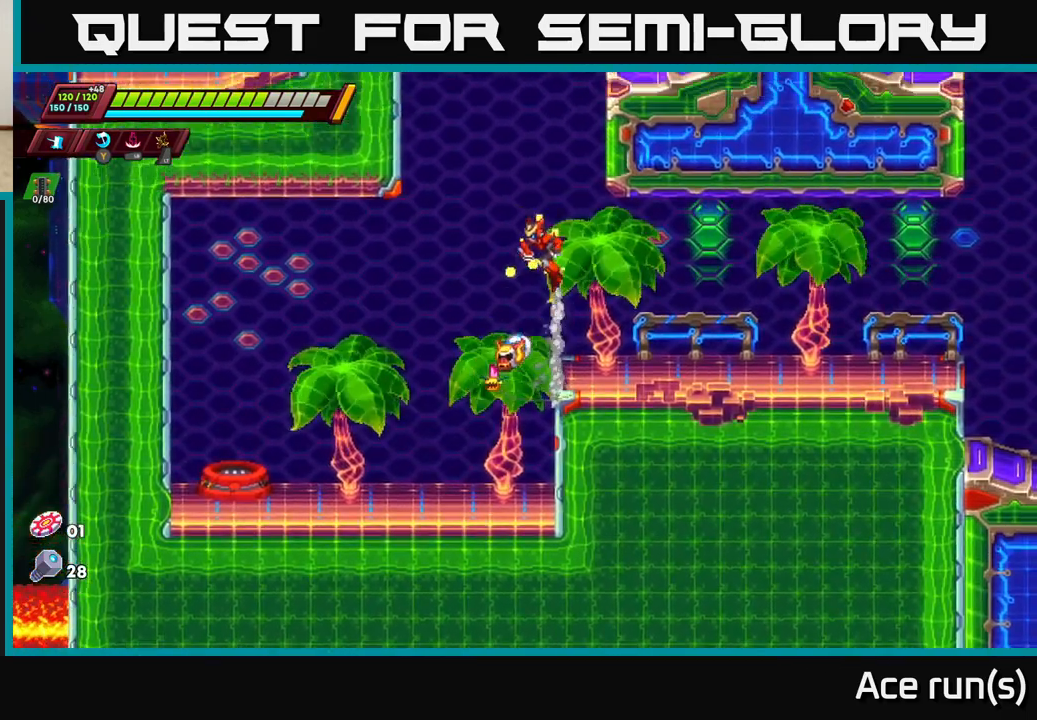
{"buttons": [], "left_stick": "right", "right_stick": "center", "events": [[50, "A", "up"], [250, "left_stick", "center"], [433, "left_stick", "right"]]}
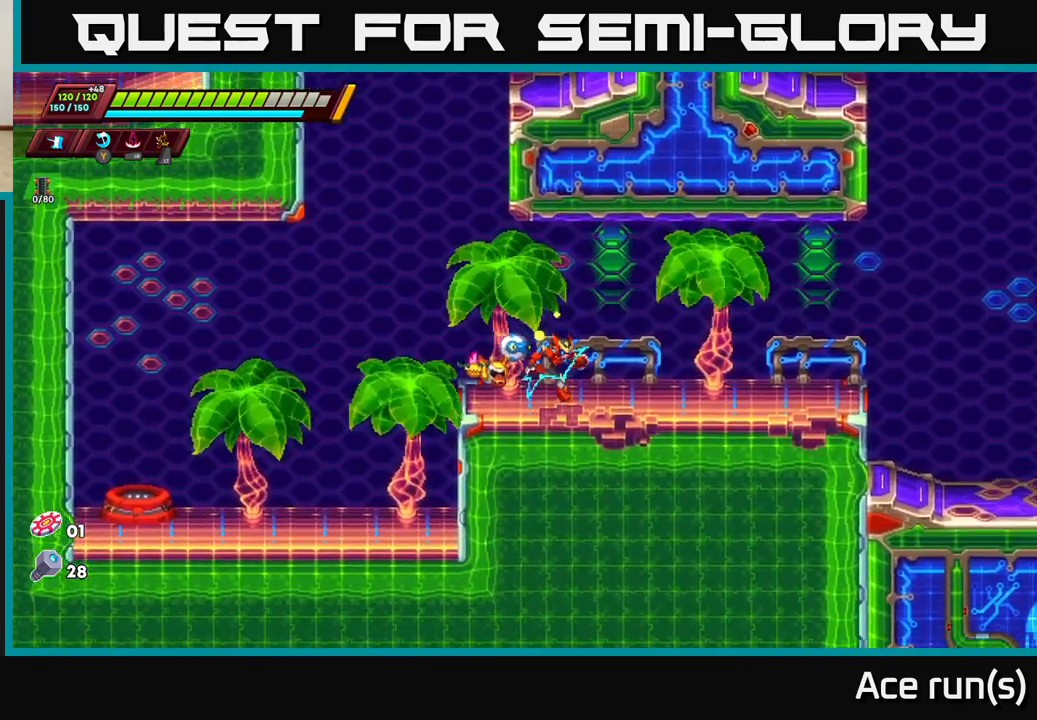
{"buttons": ["R2"], "left_stick": "right", "right_stick": "center", "events": [[33, "R2", "down"]]}
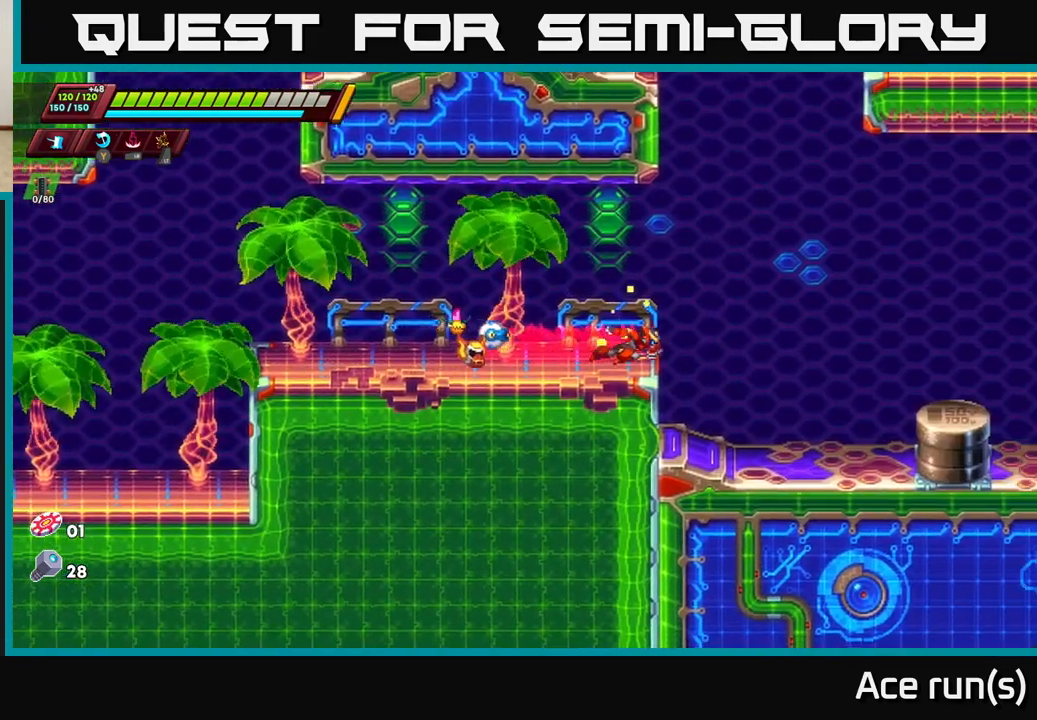
{"buttons": ["A", "R2"], "left_stick": "left", "right_stick": "center", "events": [[17, "A", "down"], [183, "left_stick", "left"], [283, "A", "up"], [350, "A", "down"]]}
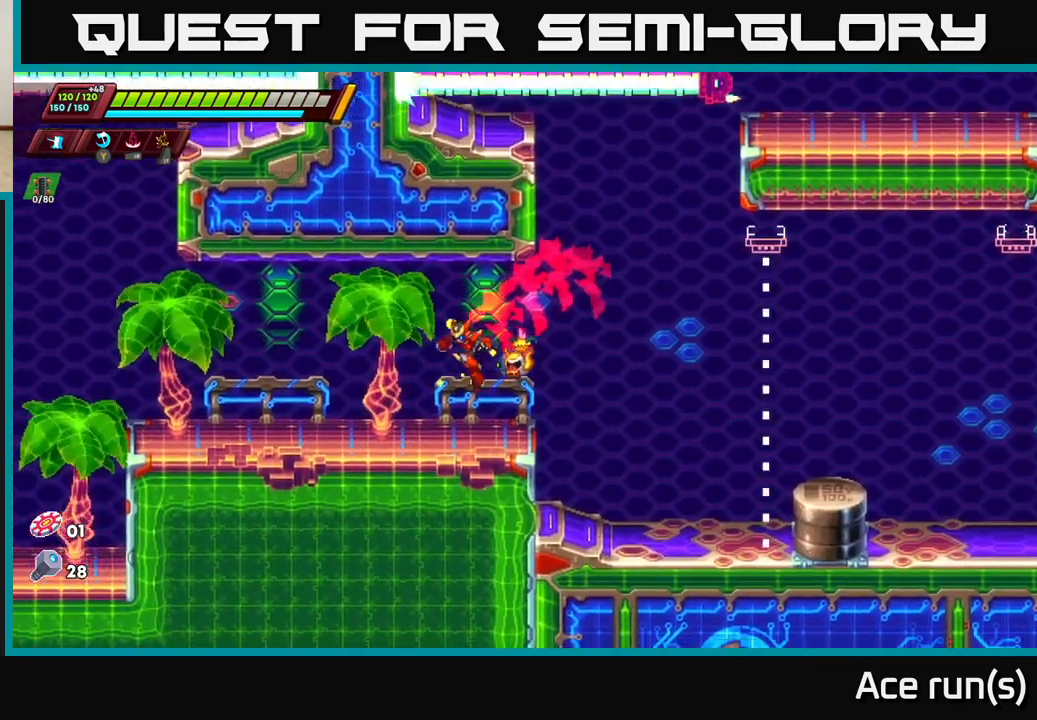
{"buttons": ["R2"], "left_stick": "right", "right_stick": "center", "events": [[50, "A", "up"], [200, "left_stick", "center"], [250, "left_stick", "right"], [283, "R2", "up"], [400, "R2", "down"]]}
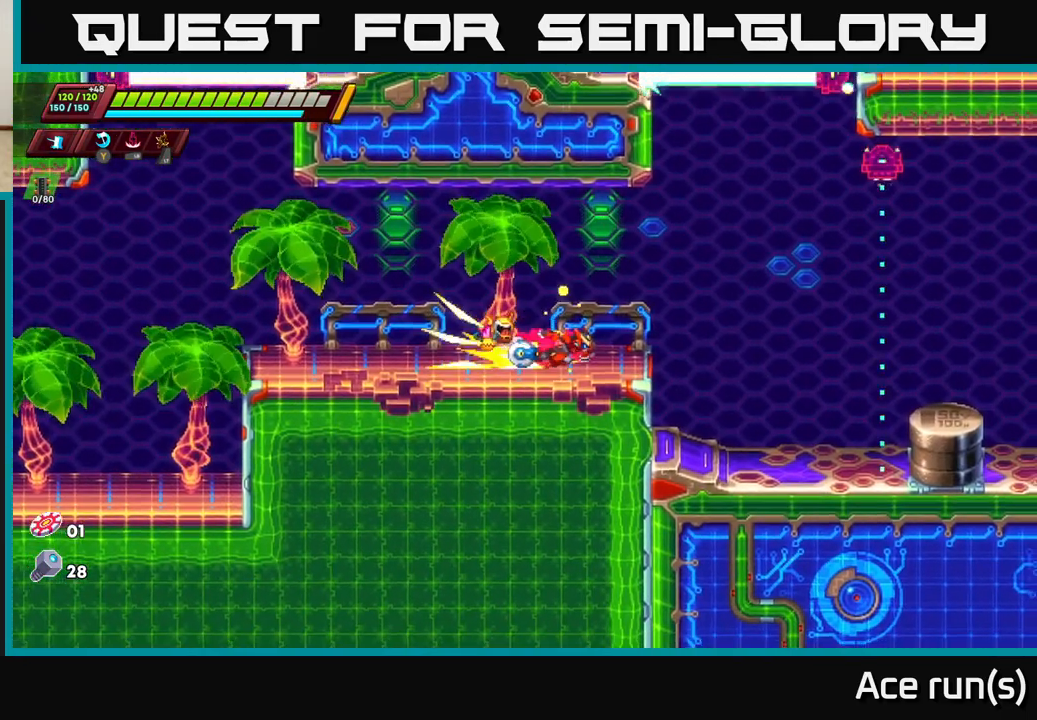
{"buttons": [], "left_stick": "center", "right_stick": "center", "events": [[150, "R2", "up"], [300, "left_stick", "center"]]}
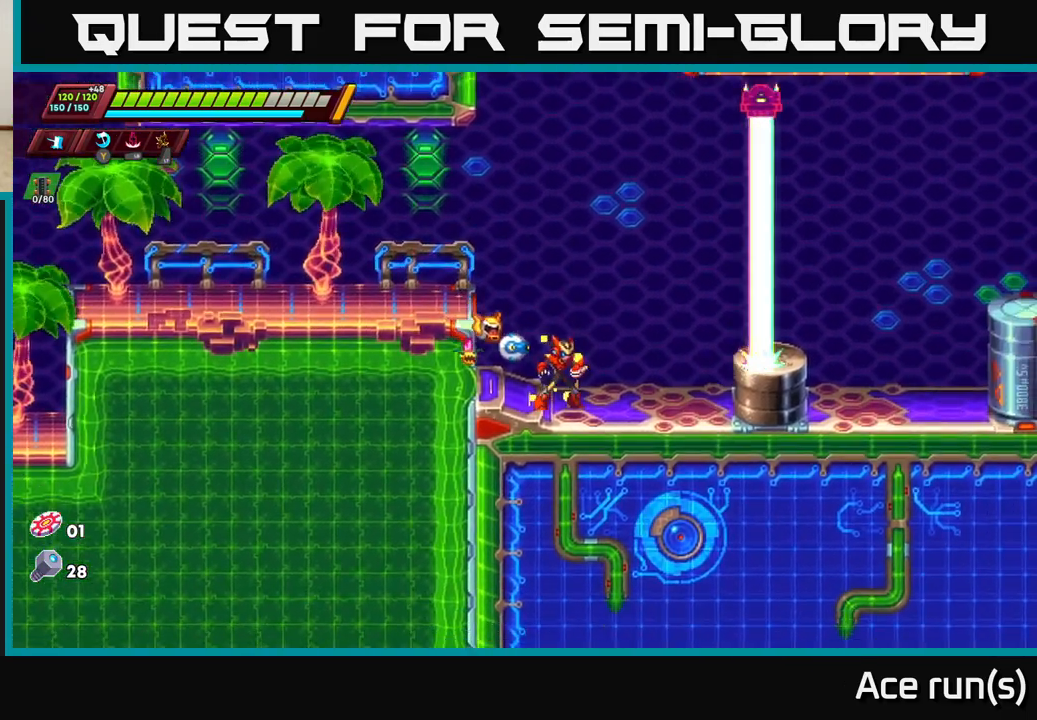
{"buttons": [], "left_stick": "right", "right_stick": "center", "events": [[117, "left_stick", "right"], [283, "A", "down"], [283, "R2", "down"], [433, "R2", "up"], [450, "A", "up"]]}
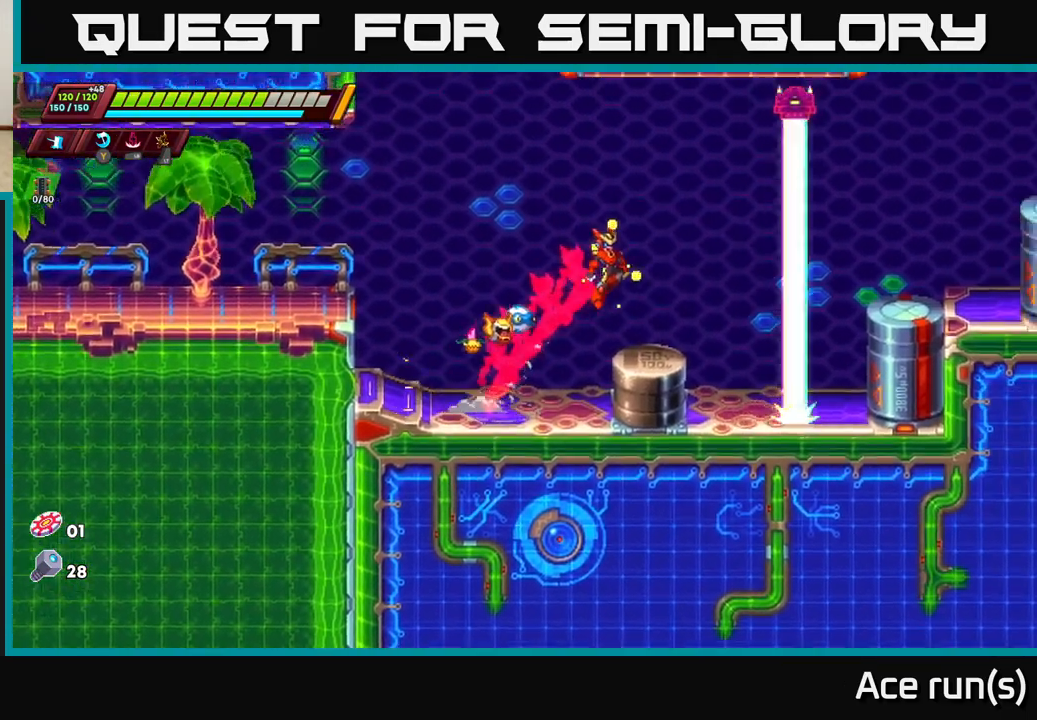
{"buttons": ["A", "R2"], "left_stick": "right", "right_stick": "center", "events": [[167, "left_stick", "center"], [383, "left_stick", "right"], [433, "A", "down"], [433, "R2", "down"]]}
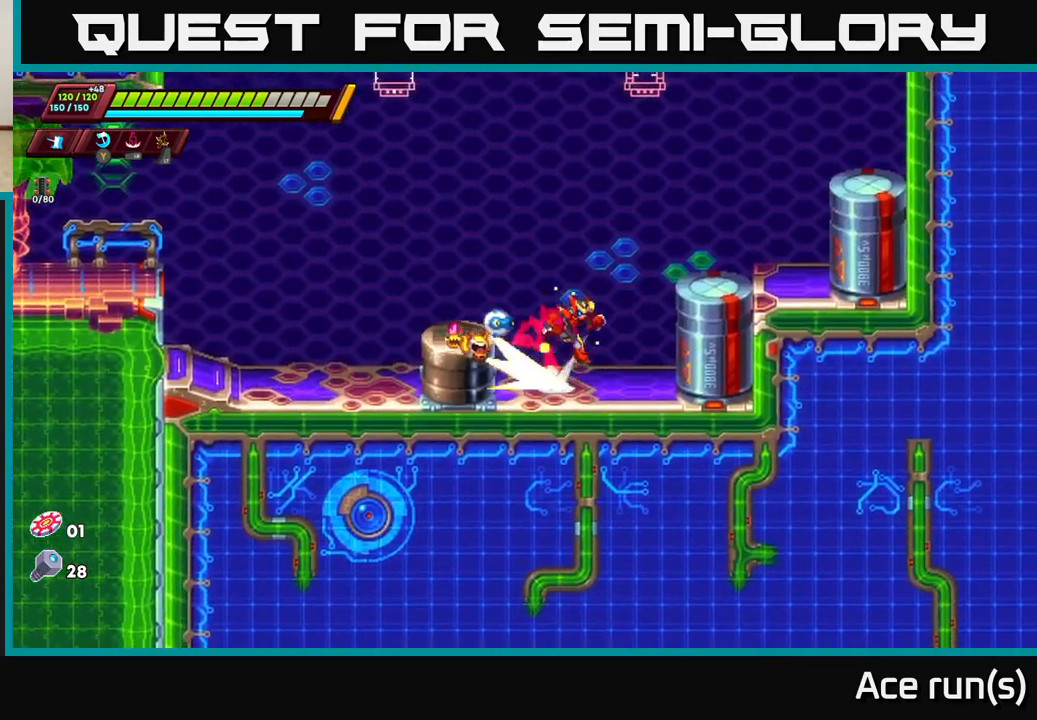
{"buttons": ["A", "R2"], "left_stick": "right", "right_stick": "center", "events": [[167, "A", "up"], [183, "R2", "up"], [383, "R2", "down"], [400, "A", "down"]]}
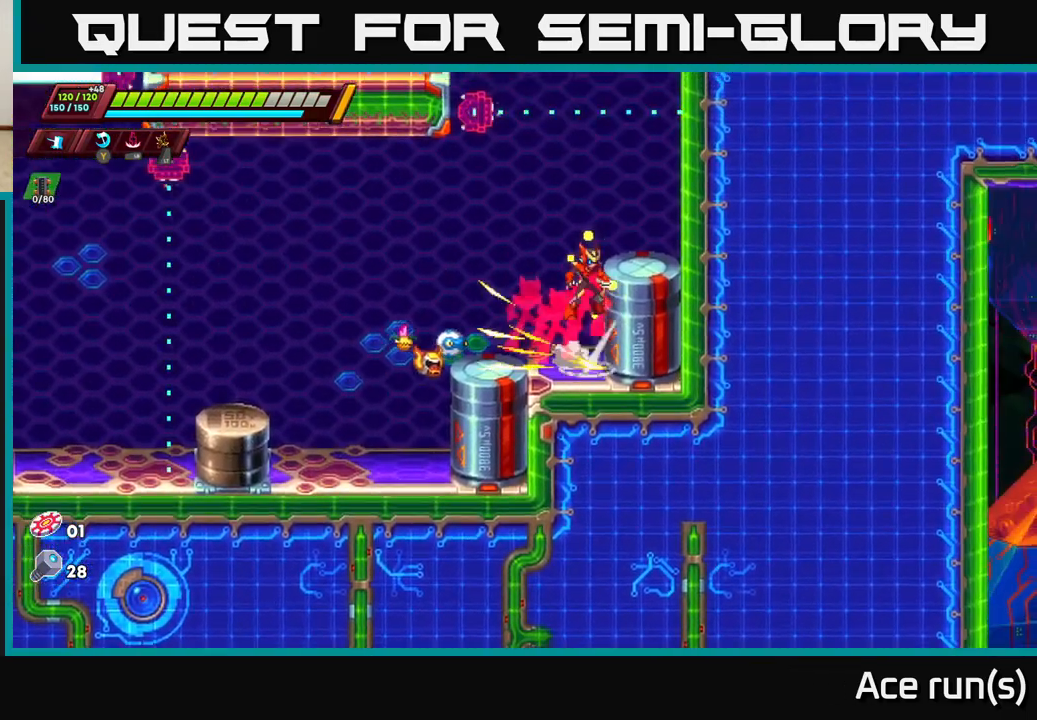
{"buttons": [], "left_stick": "center", "right_stick": "center", "events": [[150, "A", "up"], [283, "R2", "up"], [333, "left_stick", "center"]]}
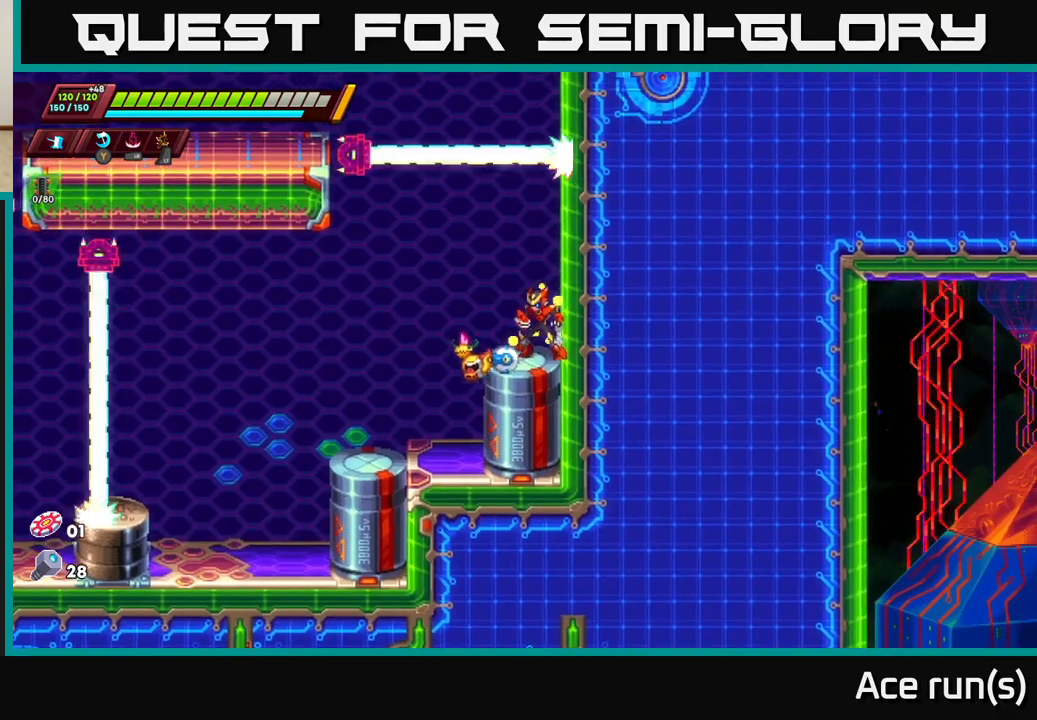
{"buttons": [], "left_stick": "center", "right_stick": "up", "events": [[183, "right_stick", "up"]]}
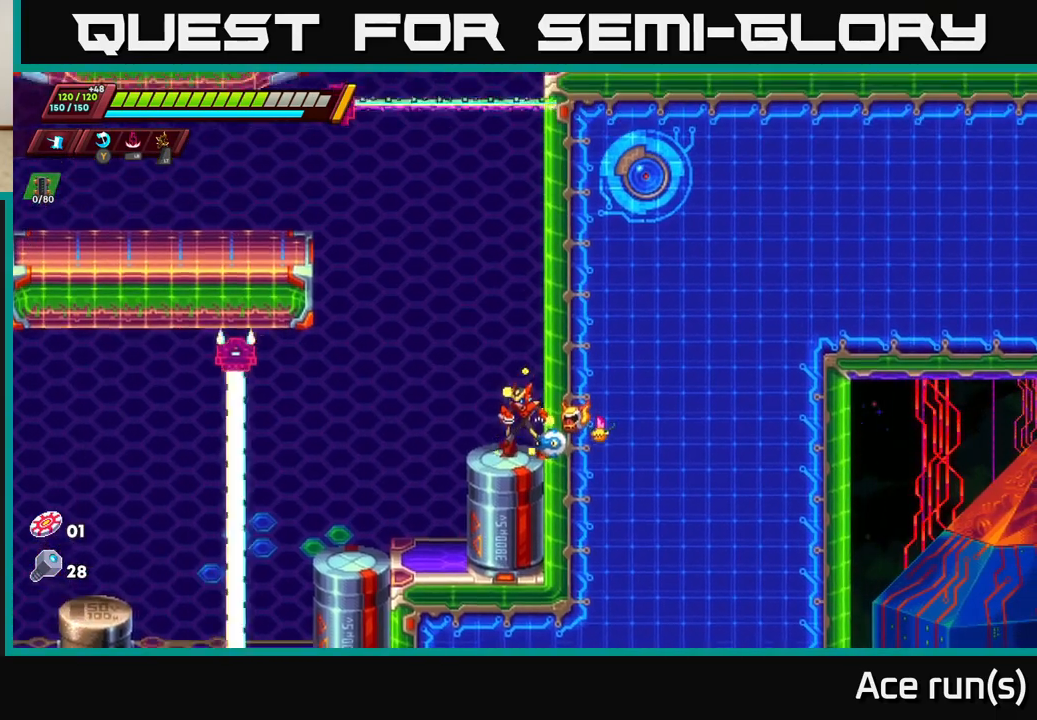
{"buttons": ["R2"], "left_stick": "right", "right_stick": "center", "events": [[33, "A", "down"], [33, "R2", "down"], [33, "right_stick", "center"], [50, "left_stick", "right"], [217, "A", "up"], [283, "A", "down"], [433, "A", "up"]]}
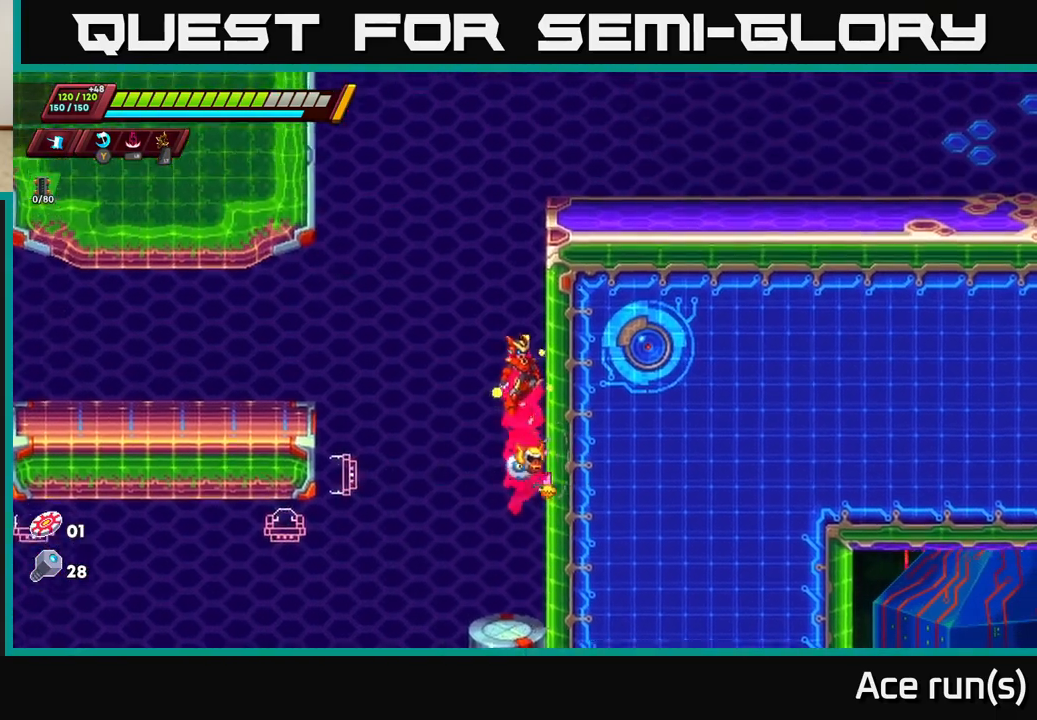
{"buttons": ["A", "R2"], "left_stick": "right", "right_stick": "center", "events": [[17, "A", "down"], [183, "A", "up"], [267, "A", "down"]]}
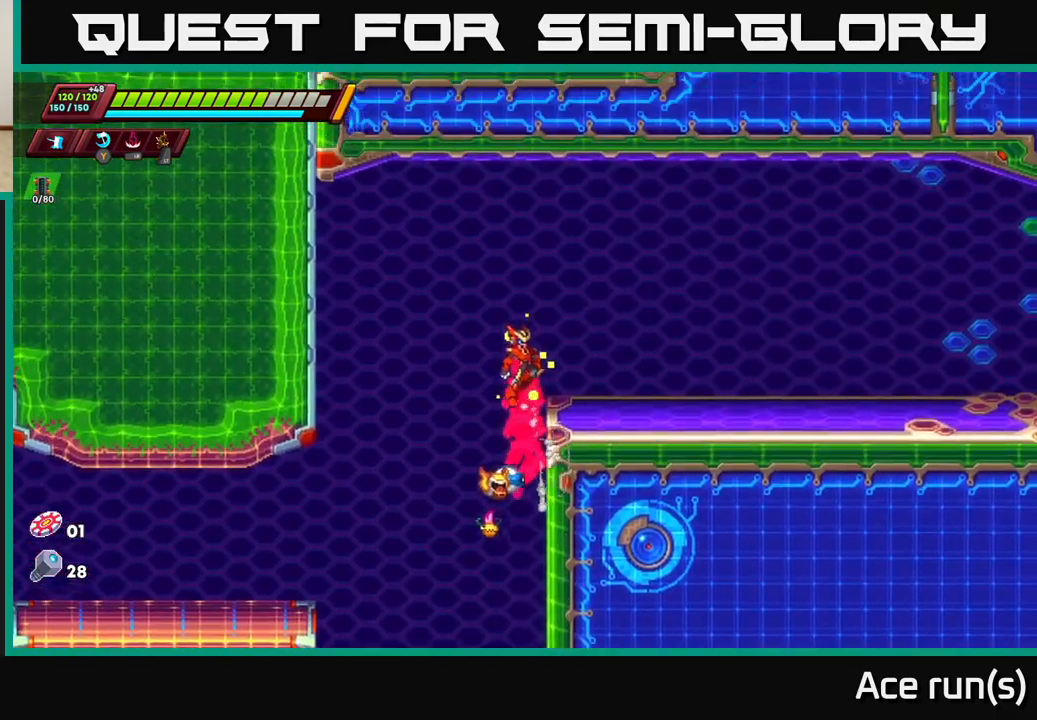
{"buttons": ["R2"], "left_stick": "right", "right_stick": "center", "events": [[33, "A", "up"], [100, "R2", "up"], [317, "R2", "down"]]}
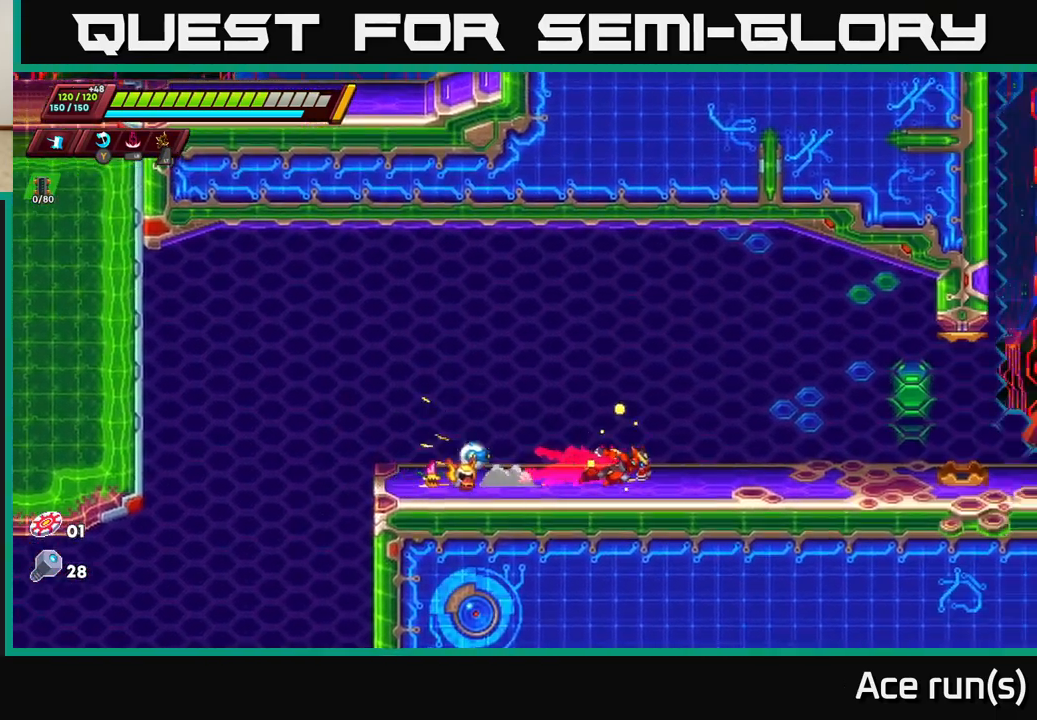
{"buttons": ["R2"], "left_stick": "right", "right_stick": "center", "events": [[133, "R2", "up"], [200, "R2", "down"]]}
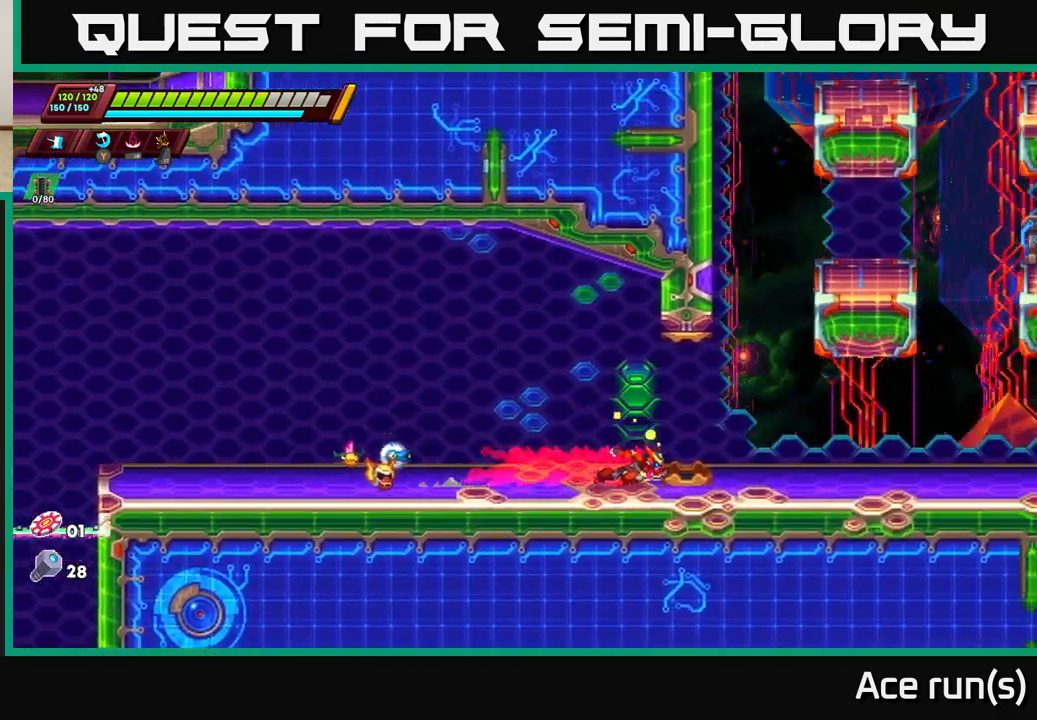
{"buttons": [], "left_stick": "up-right", "right_stick": "center", "events": [[217, "R2", "up"], [433, "left_stick", "up-right"]]}
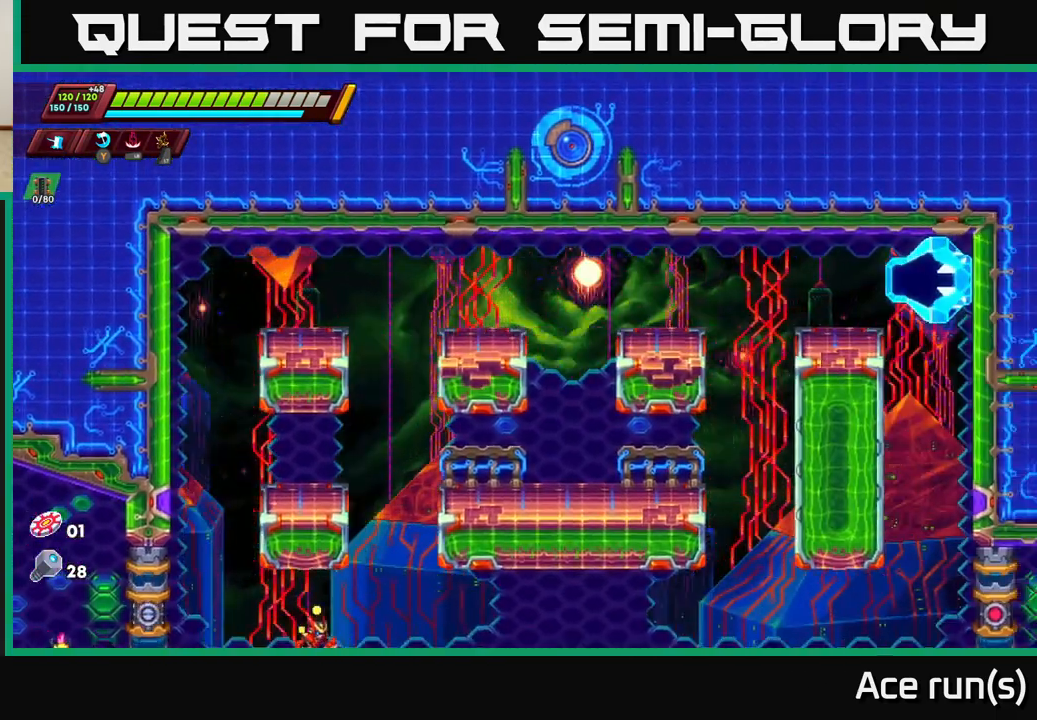
{"buttons": ["R2"], "left_stick": "right", "right_stick": "center", "events": [[50, "left_stick", "right"], [317, "R2", "down"]]}
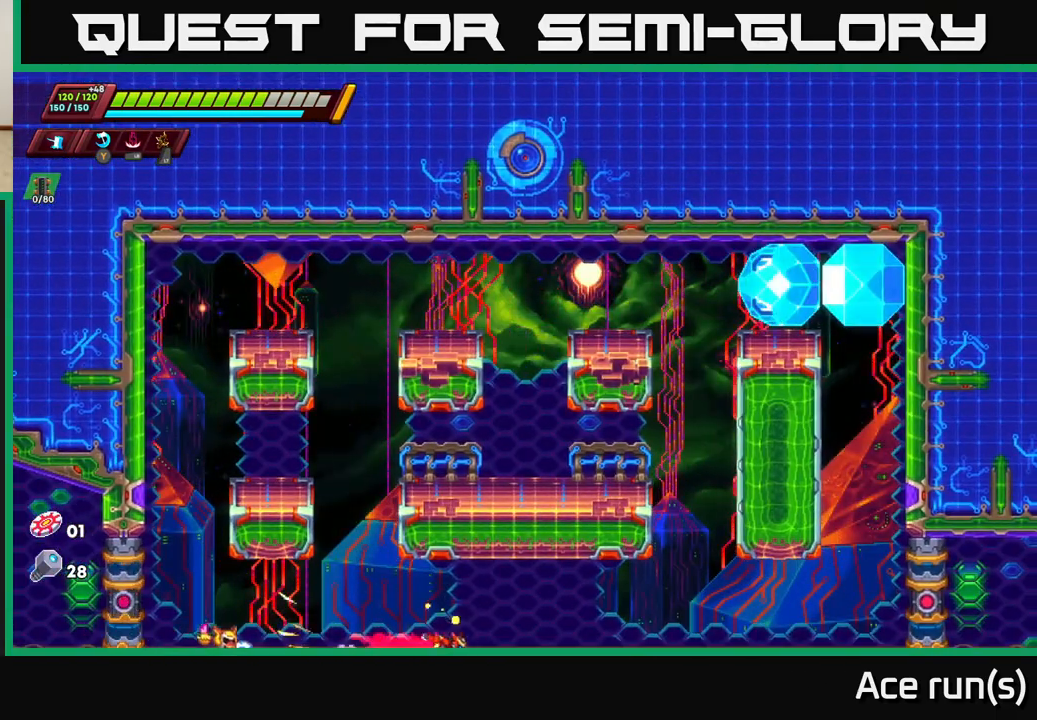
{"buttons": ["A", "R2"], "left_stick": "right", "right_stick": "center", "events": [[450, "A", "down"]]}
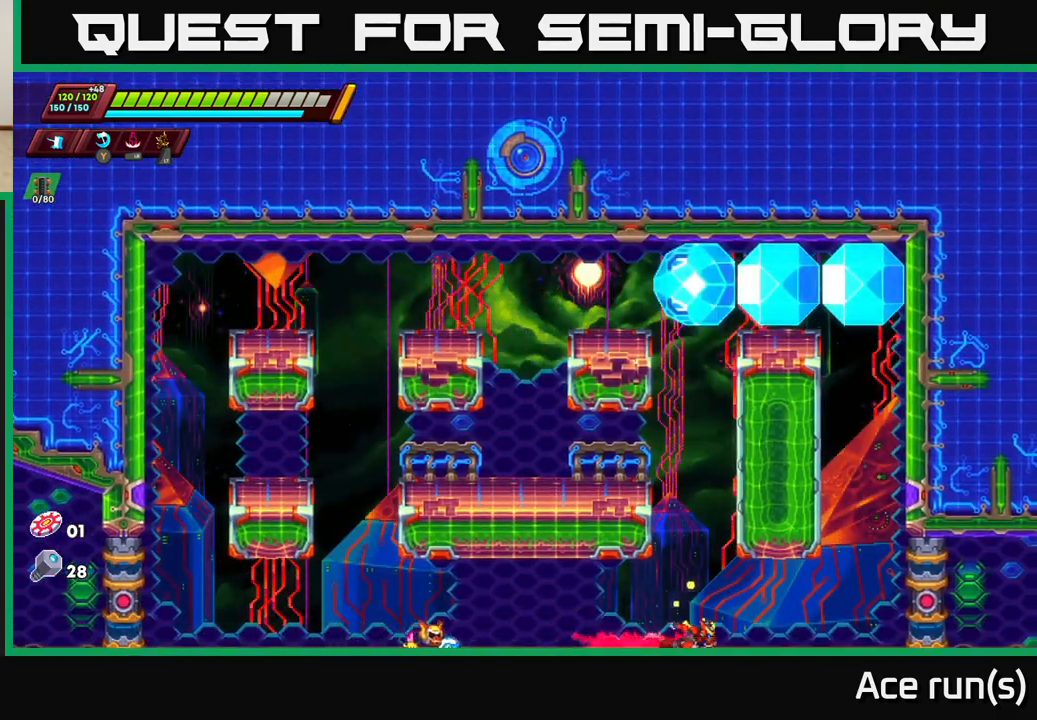
{"buttons": [], "left_stick": "left", "right_stick": "center", "events": [[117, "left_stick", "center"], [150, "A", "up"], [250, "A", "down"], [417, "left_stick", "left"], [433, "A", "up"], [483, "R2", "up"]]}
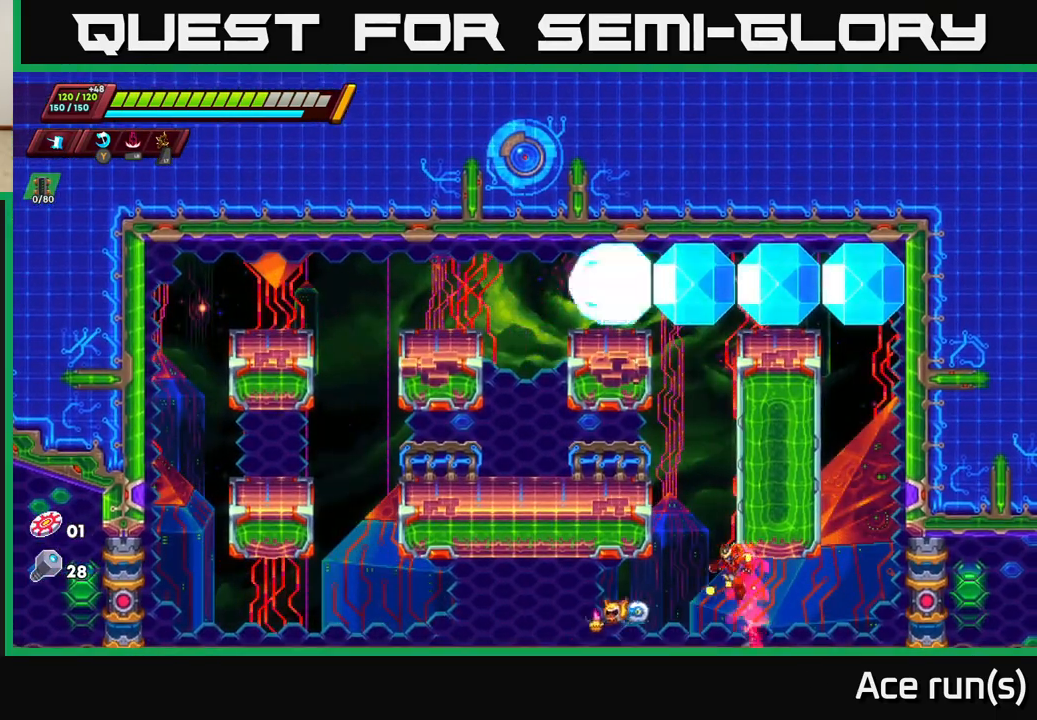
{"buttons": ["R2"], "left_stick": "right", "right_stick": "center", "events": [[100, "R2", "down"], [117, "left_stick", "center"], [150, "A", "down"], [450, "A", "up"], [450, "left_stick", "right"]]}
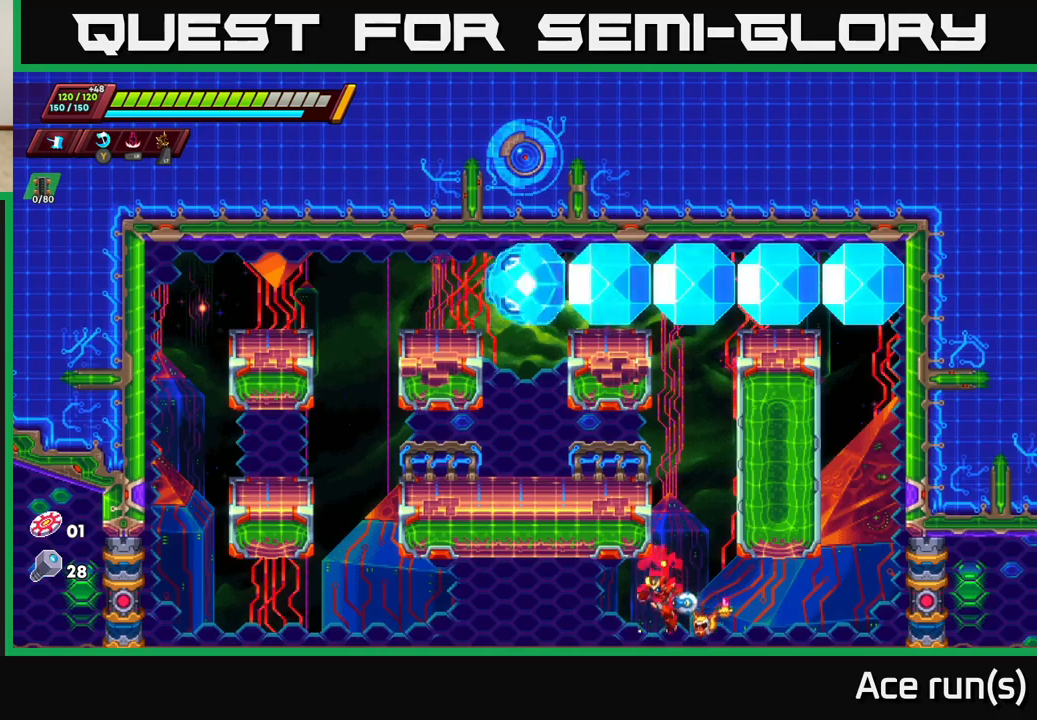
{"buttons": [], "left_stick": "center", "right_stick": "center", "events": [[33, "A", "down"], [200, "A", "up"], [200, "left_stick", "left"], [350, "R2", "up"], [383, "left_stick", "center"]]}
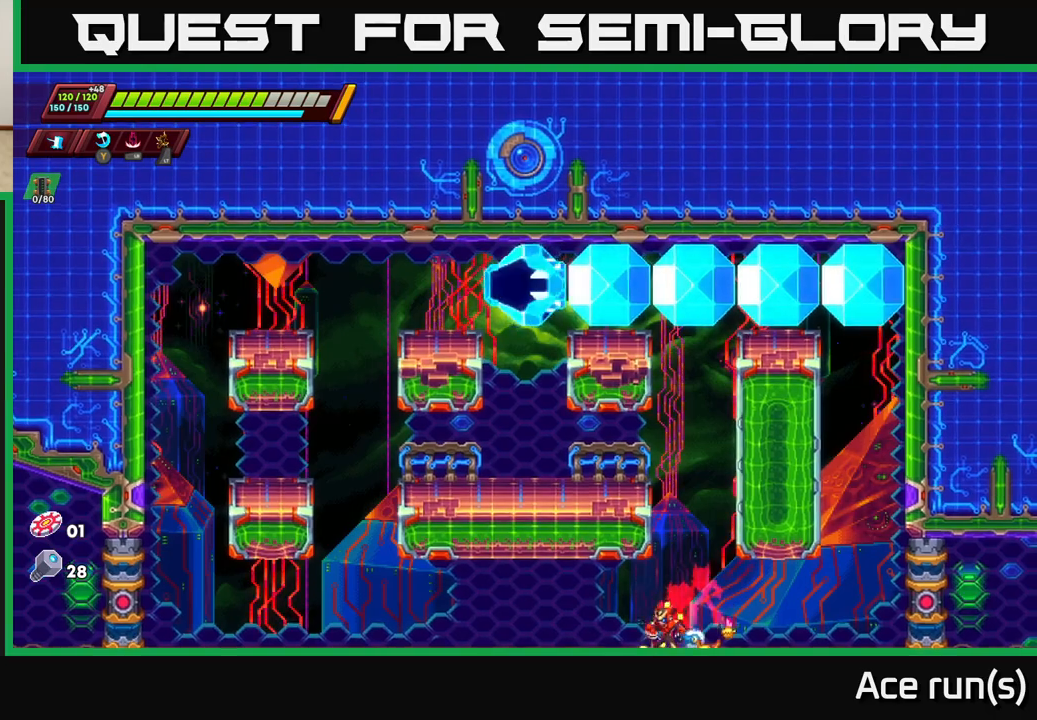
{"buttons": ["A"], "left_stick": "right", "right_stick": "center", "events": [[117, "A", "down"], [167, "left_stick", "right"], [417, "A", "up"], [467, "A", "down"]]}
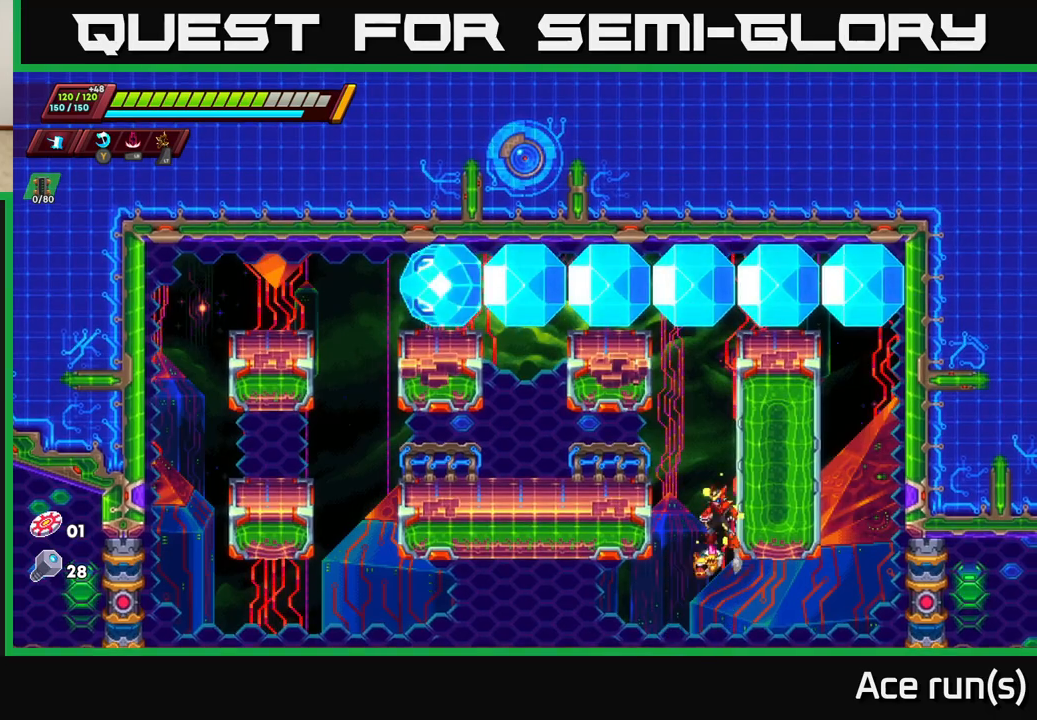
{"buttons": [], "left_stick": "left", "right_stick": "center", "events": [[133, "A", "up"], [217, "A", "down"], [250, "X", "down"], [300, "A", "up"], [317, "left_stick", "left"], [367, "X", "up"]]}
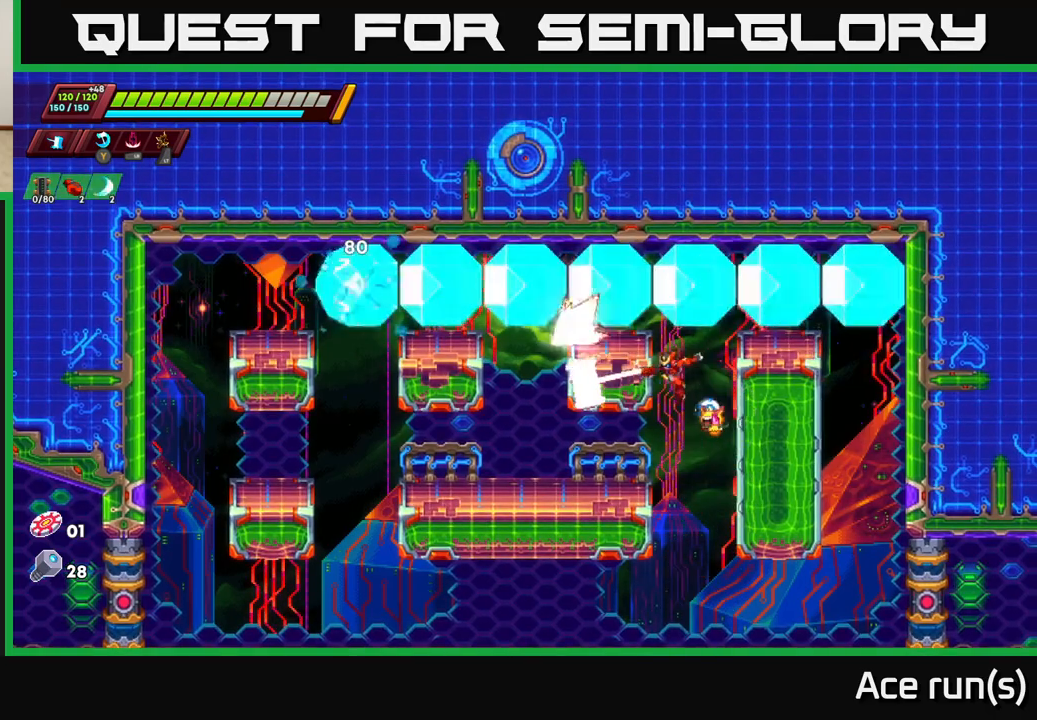
{"buttons": [], "left_stick": "left", "right_stick": "center", "events": []}
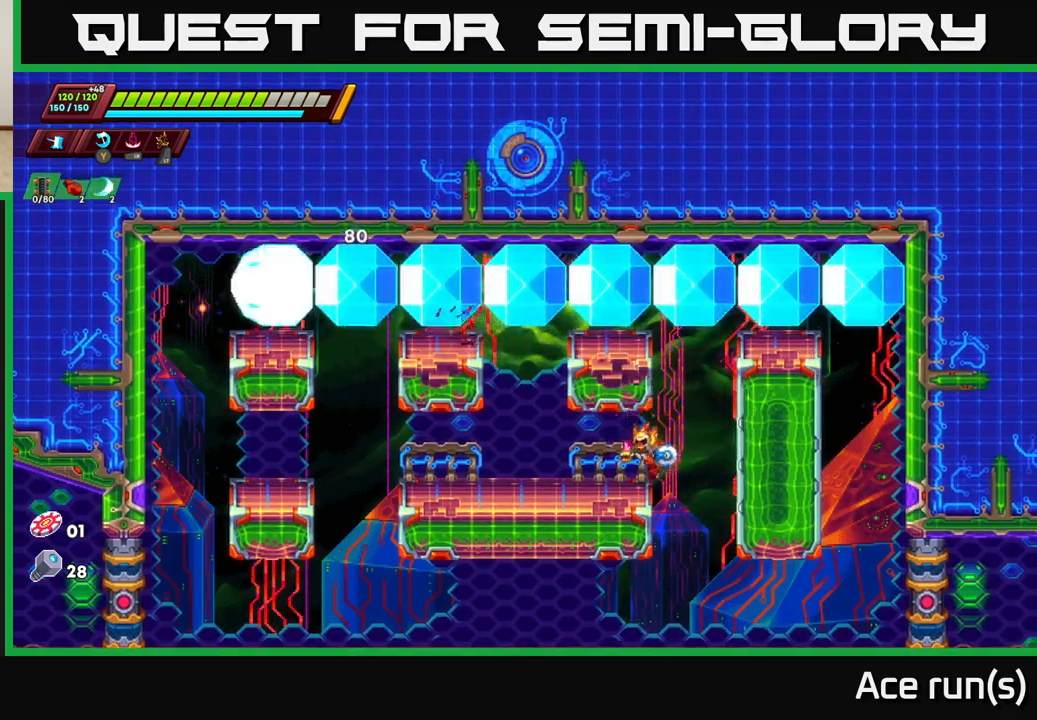
{"buttons": [], "left_stick": "center", "right_stick": "center", "events": [[50, "A", "down"], [83, "X", "down"], [217, "X", "up"], [233, "A", "up"], [400, "left_stick", "center"]]}
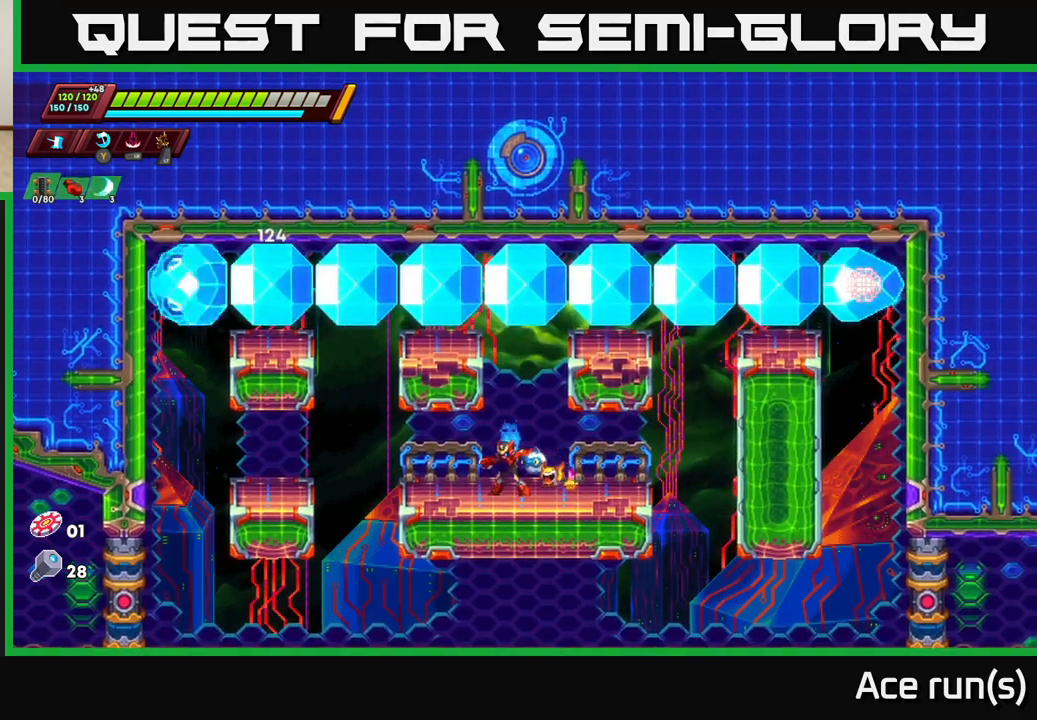
{"buttons": [], "left_stick": "center", "right_stick": "center", "events": [[33, "A", "down"], [100, "X", "down"], [183, "A", "up"], [217, "X", "up"]]}
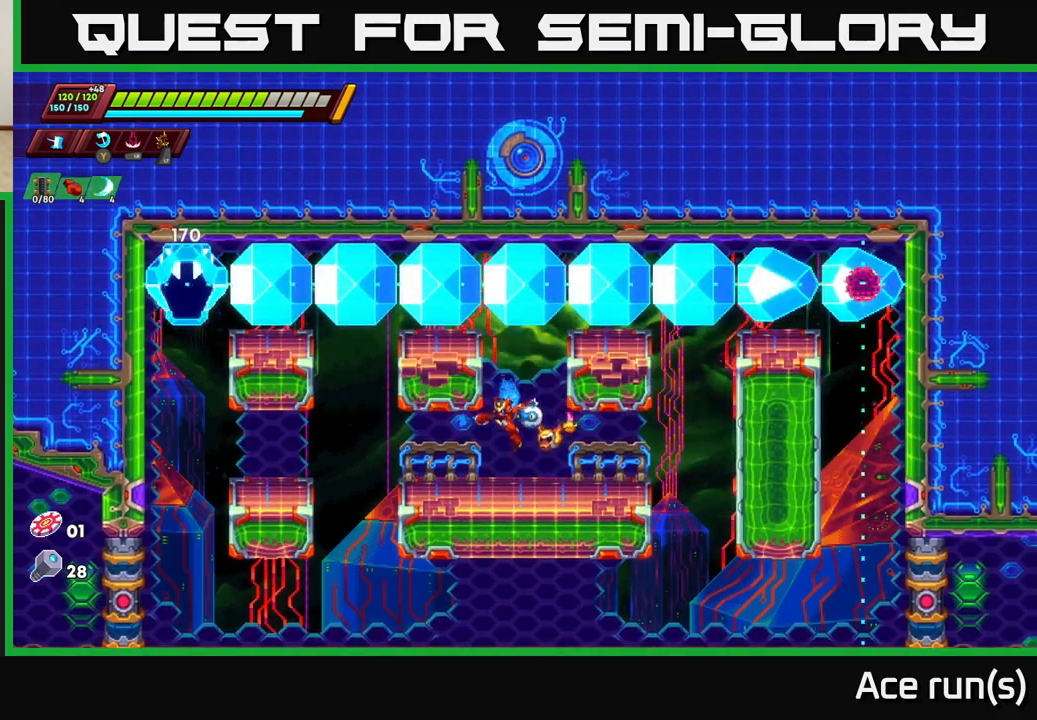
{"buttons": [], "left_stick": "center", "right_stick": "center", "events": [[167, "A", "down"], [217, "X", "down"], [267, "A", "up"], [283, "X", "up"]]}